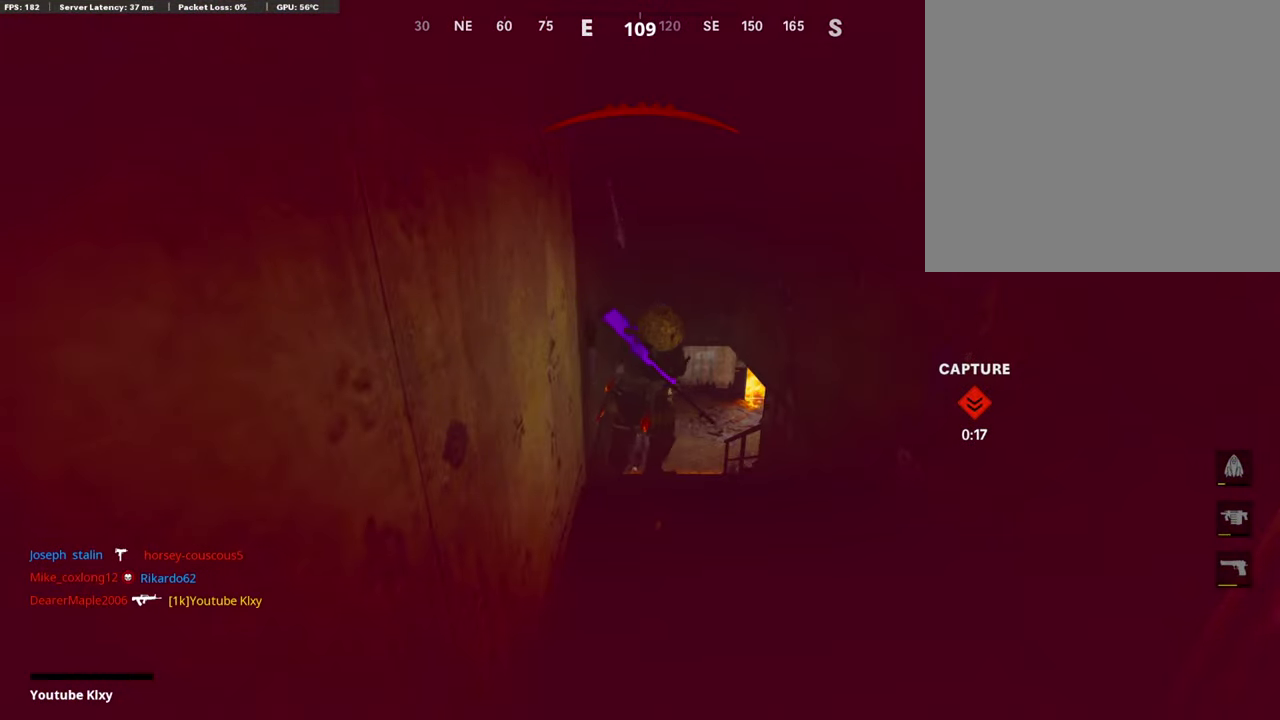
Gameplay with a controller (PlayStation layout); each line is a JSON object with the inputs held at the frame after it (dt_ms = milliseconds from this image to that frame). "events" lists button and stick changes between this image and that frame as [ms after this image, input, new state], when the widget could be followed in between. Not read: L1 R1.
{"dt_ms": 690, "buttons": [], "left_stick": "center", "right_stick": "center", "events": [[68, "left_stick", "center"], [68, "right_stick", "center"]]}
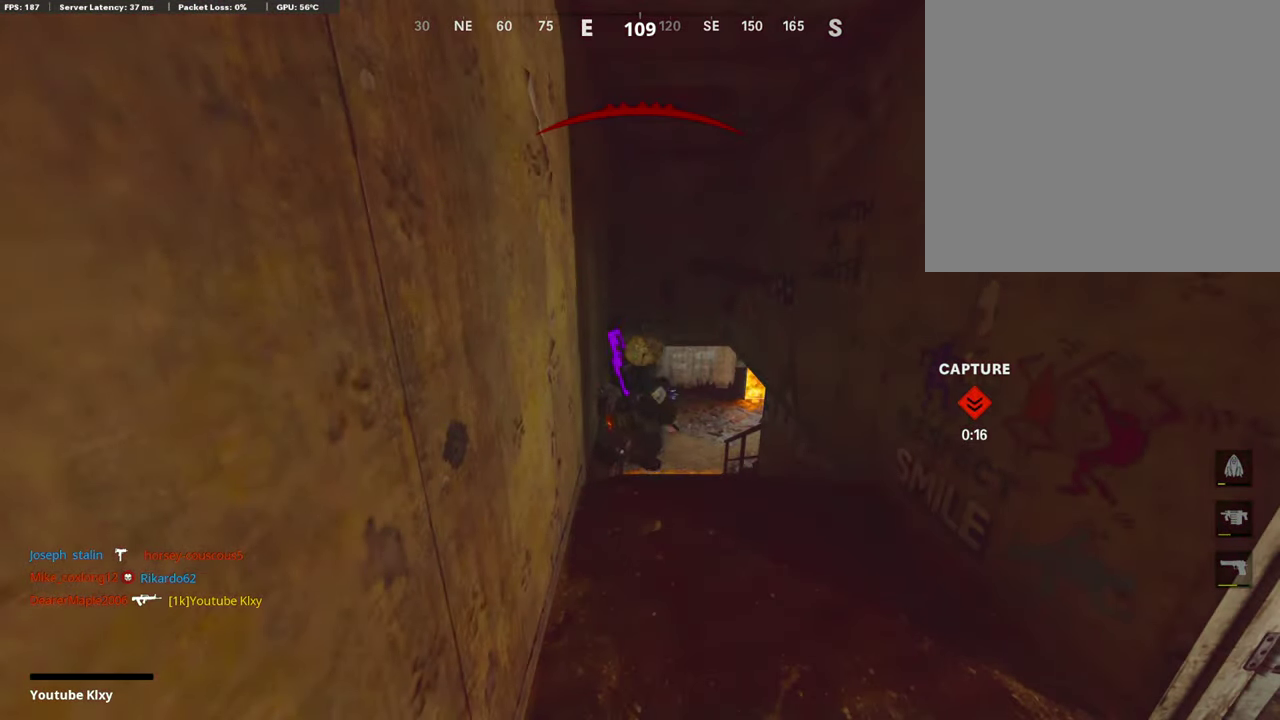
{"dt_ms": 505, "buttons": [], "left_stick": "center", "right_stick": "center", "events": []}
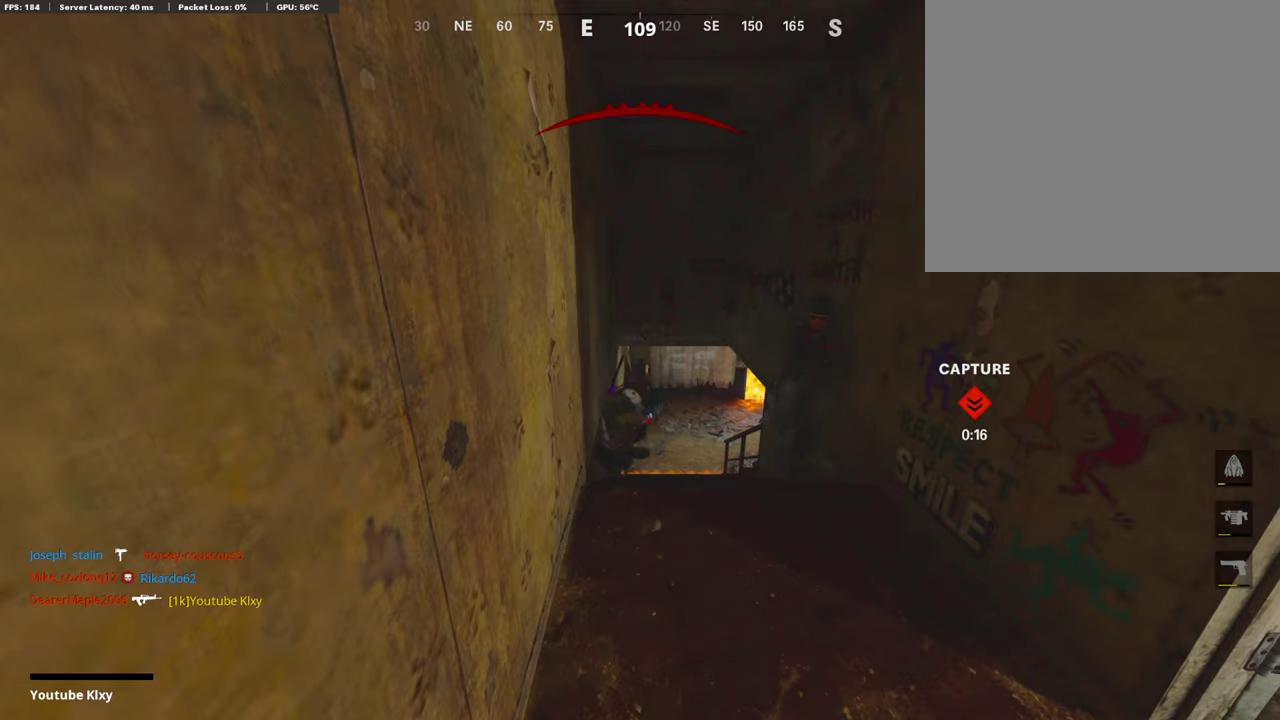
{"dt_ms": 504, "buttons": [], "left_stick": "center", "right_stick": "center", "events": []}
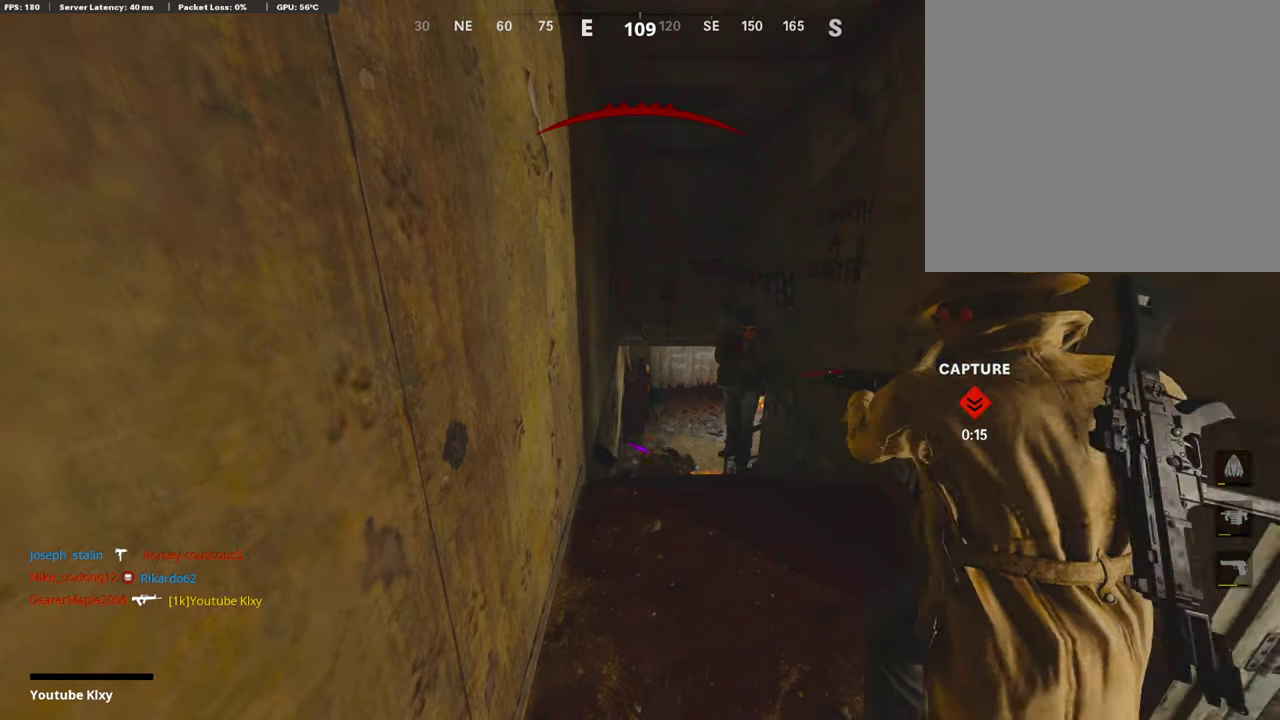
{"dt_ms": 606, "buttons": [], "left_stick": "center", "right_stick": "center", "events": []}
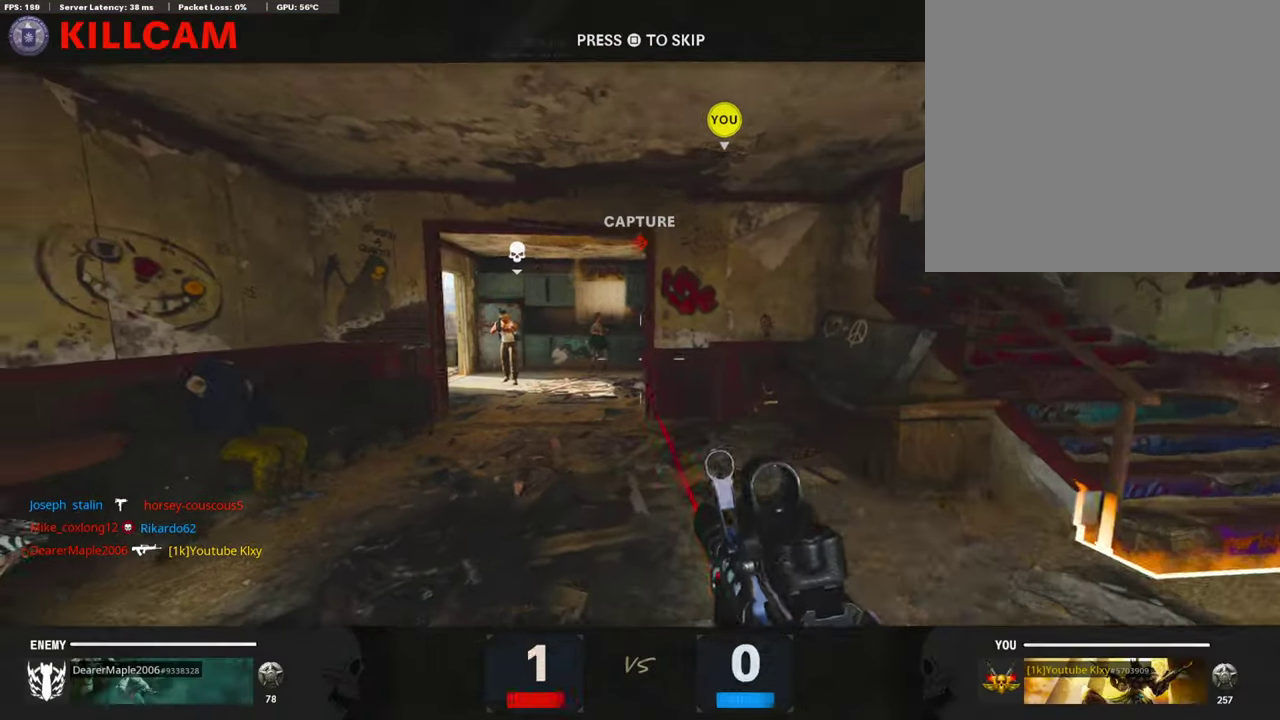
{"dt_ms": 386, "buttons": ["CROSS", "SQUARE"], "left_stick": "center", "right_stick": "center", "events": [[269, "CROSS", "down"], [269, "SQUARE", "down"]]}
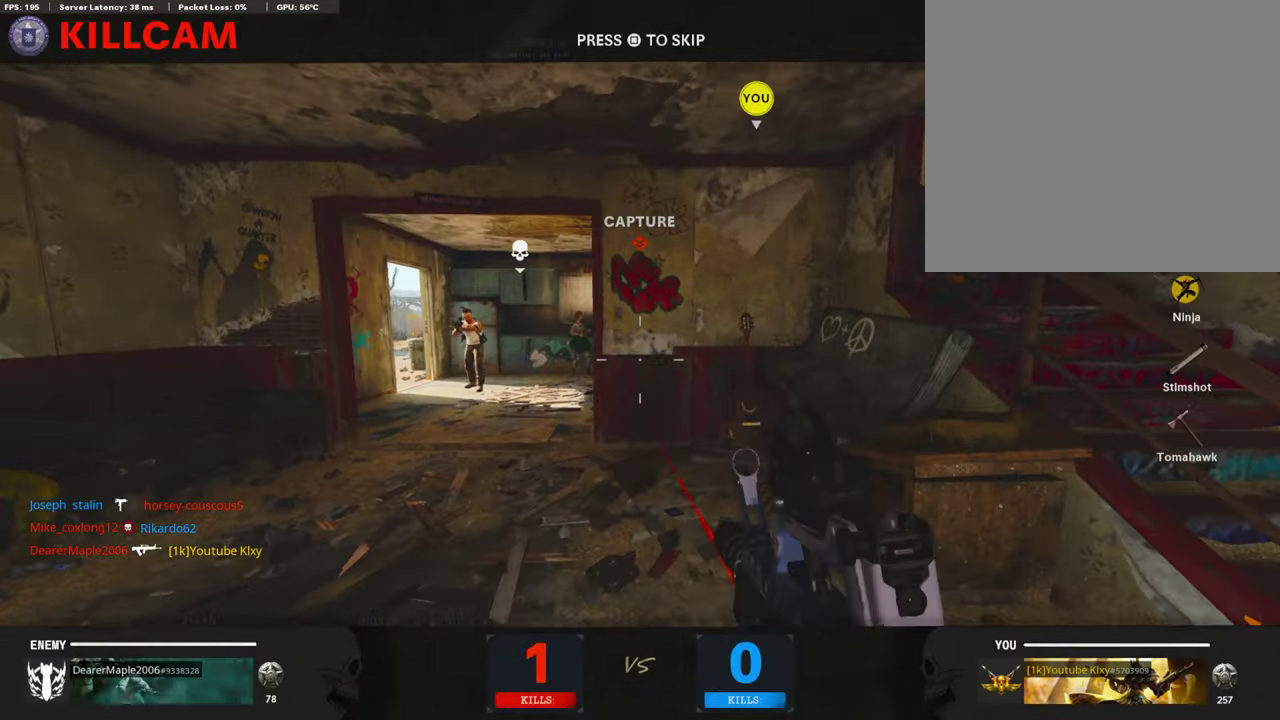
{"dt_ms": 606, "buttons": [], "left_stick": "up", "right_stick": "center", "events": [[34, "SQUARE", "up"], [51, "CROSS", "up"], [118, "left_stick", "up"], [252, "TRIANGLE", "down"], [353, "TRIANGLE", "up"], [404, "TRIANGLE", "down"], [471, "TRIANGLE", "up"]]}
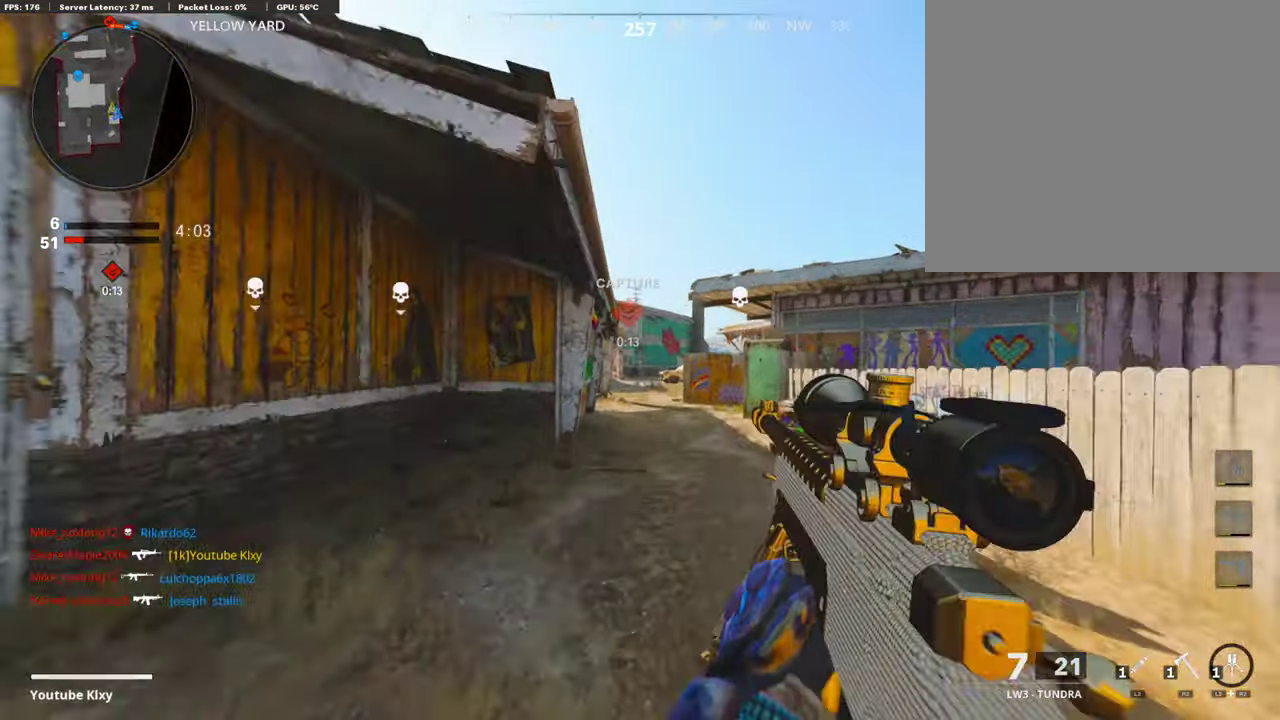
{"dt_ms": 403, "buttons": [], "left_stick": "up", "right_stick": "center", "events": []}
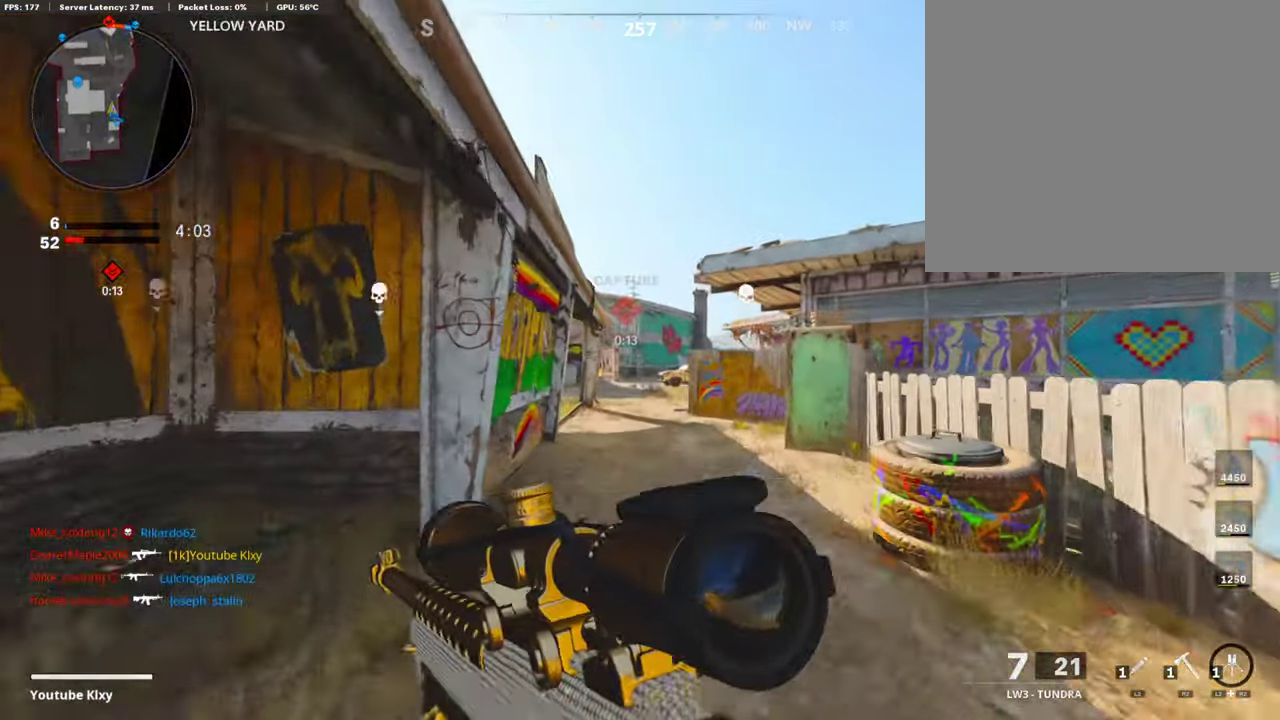
{"dt_ms": 504, "buttons": [], "left_stick": "up", "right_stick": "center", "events": []}
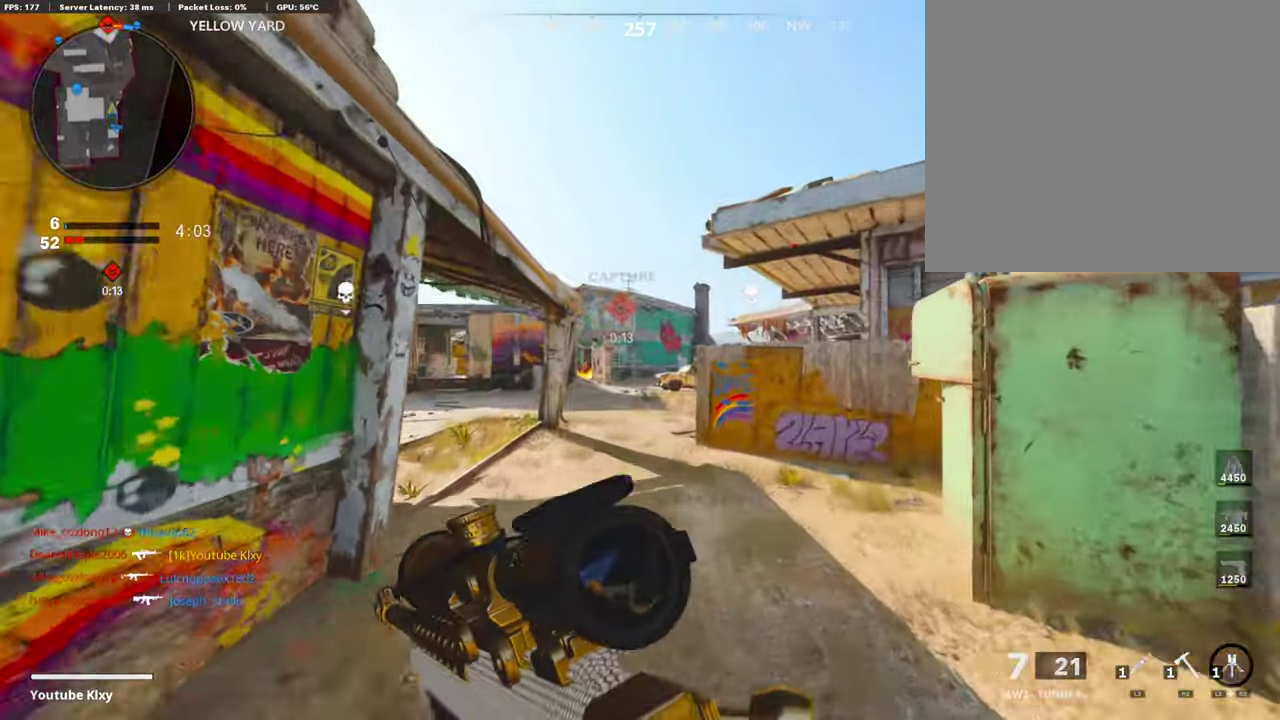
{"dt_ms": 488, "buttons": [], "left_stick": "up", "right_stick": "center", "events": []}
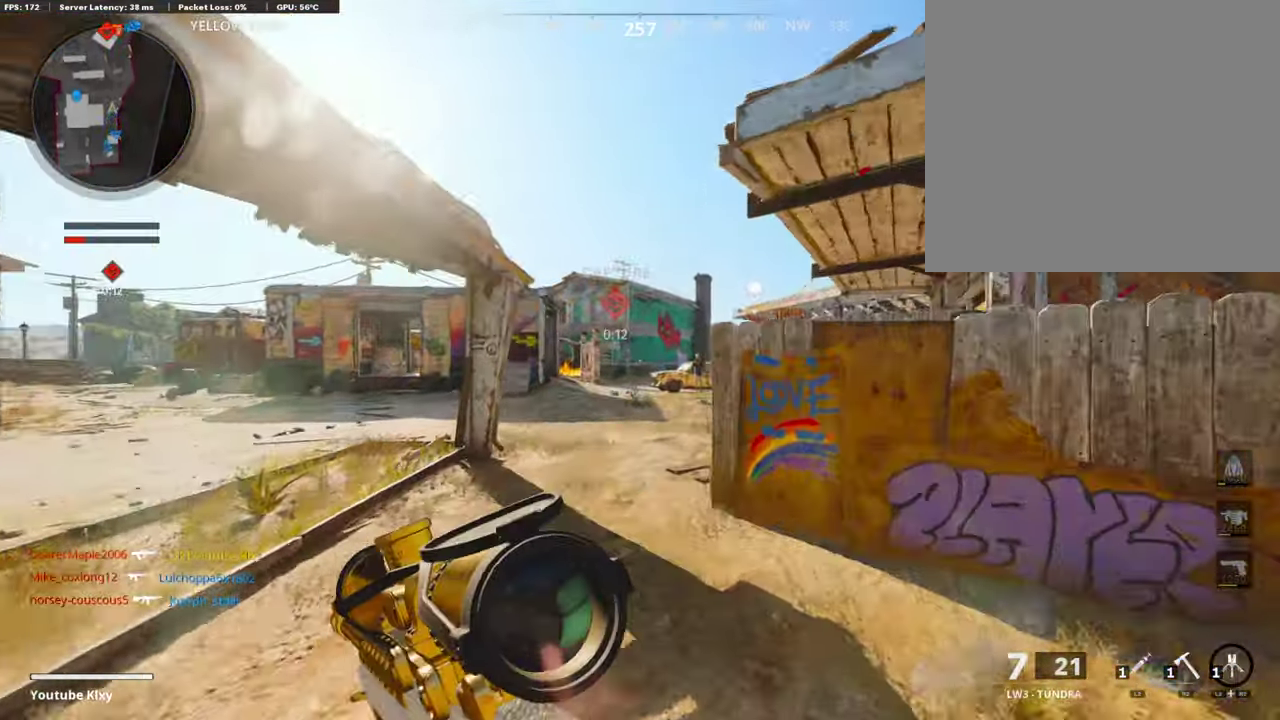
{"dt_ms": 303, "buttons": [], "left_stick": "up-left", "right_stick": "center", "events": [[151, "left_stick", "up-left"]]}
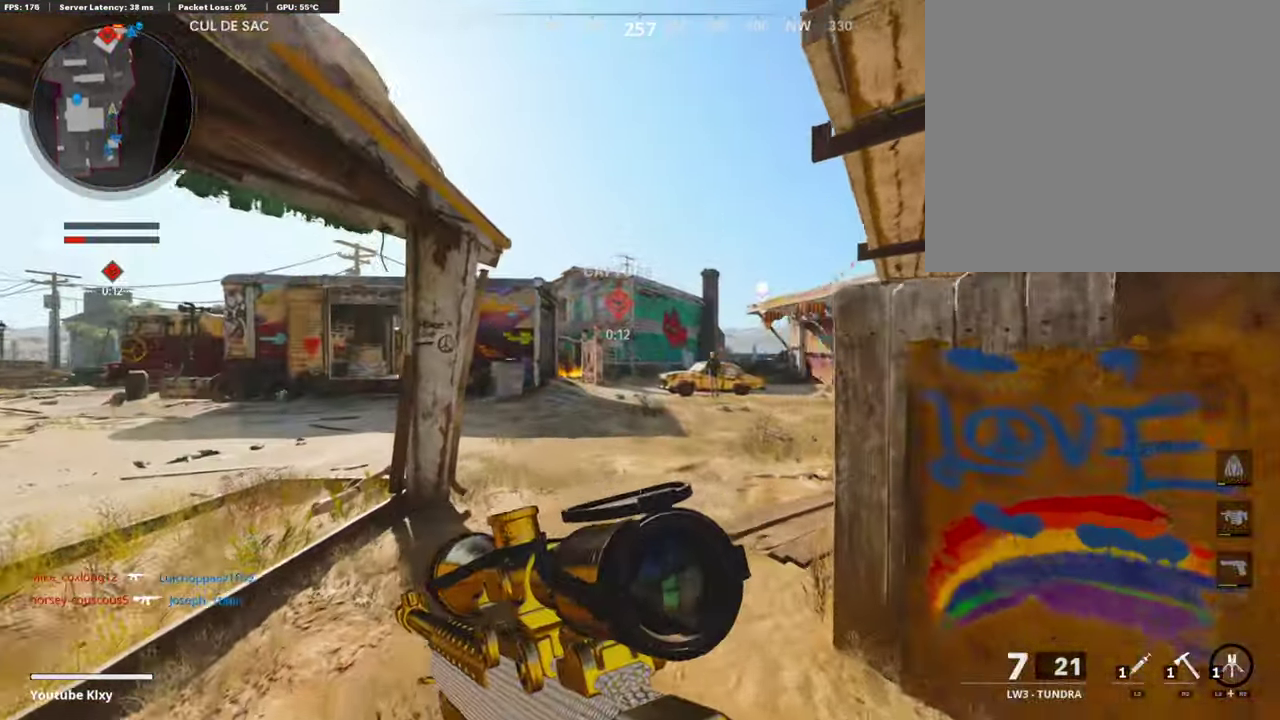
{"dt_ms": 908, "buttons": ["CROSS"], "left_stick": "up-right", "right_stick": "center"}
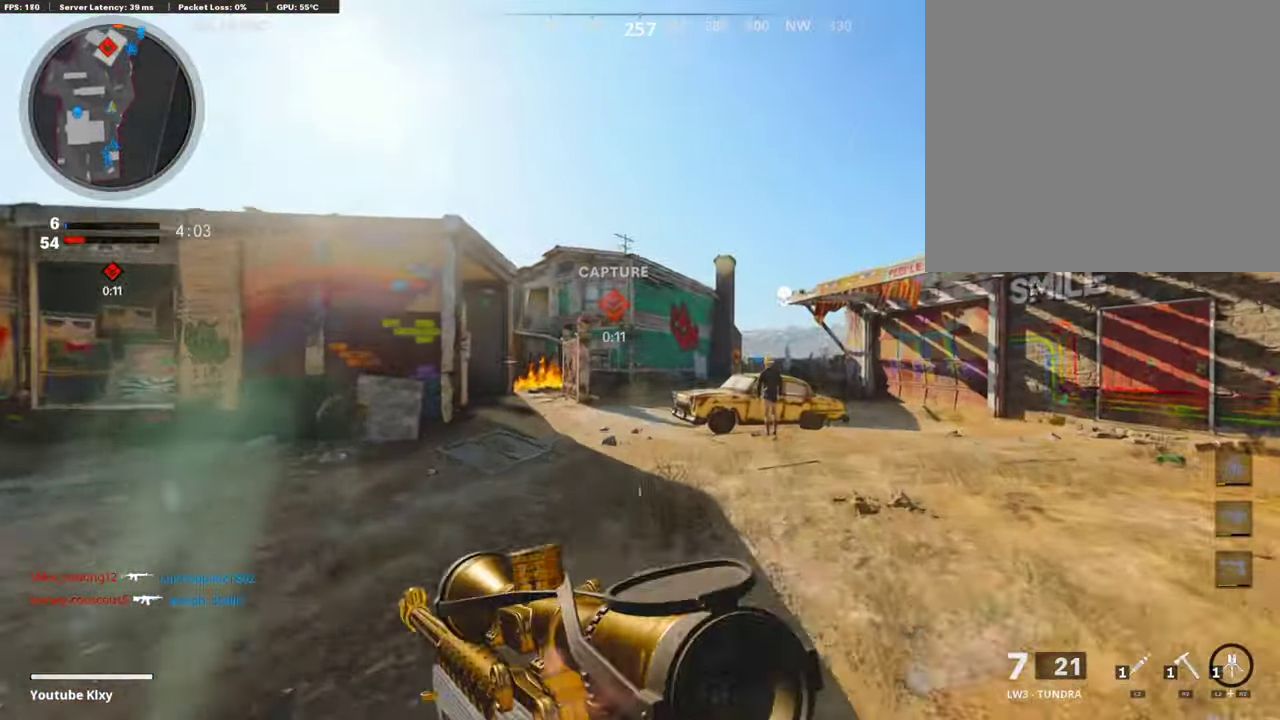
{"dt_ms": 302, "buttons": [], "left_stick": "down-right", "right_stick": "center"}
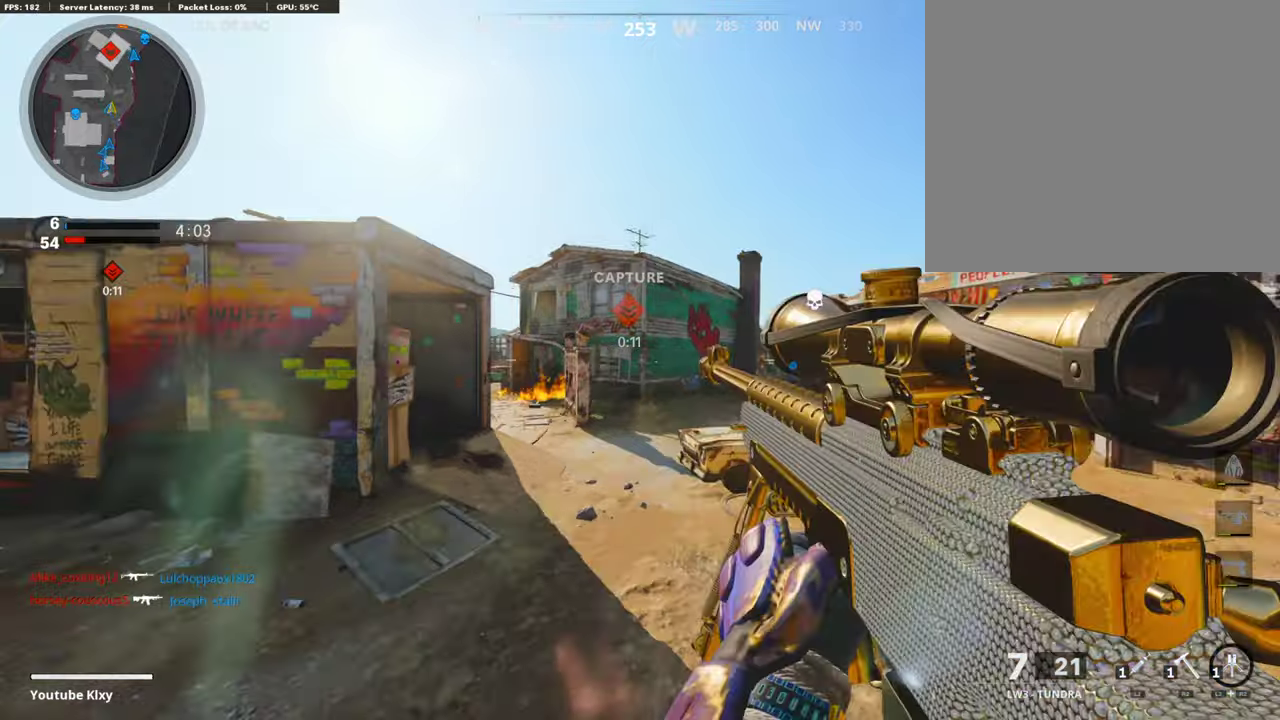
{"dt_ms": 488, "buttons": ["CROSS"], "left_stick": "down-right", "right_stick": "center"}